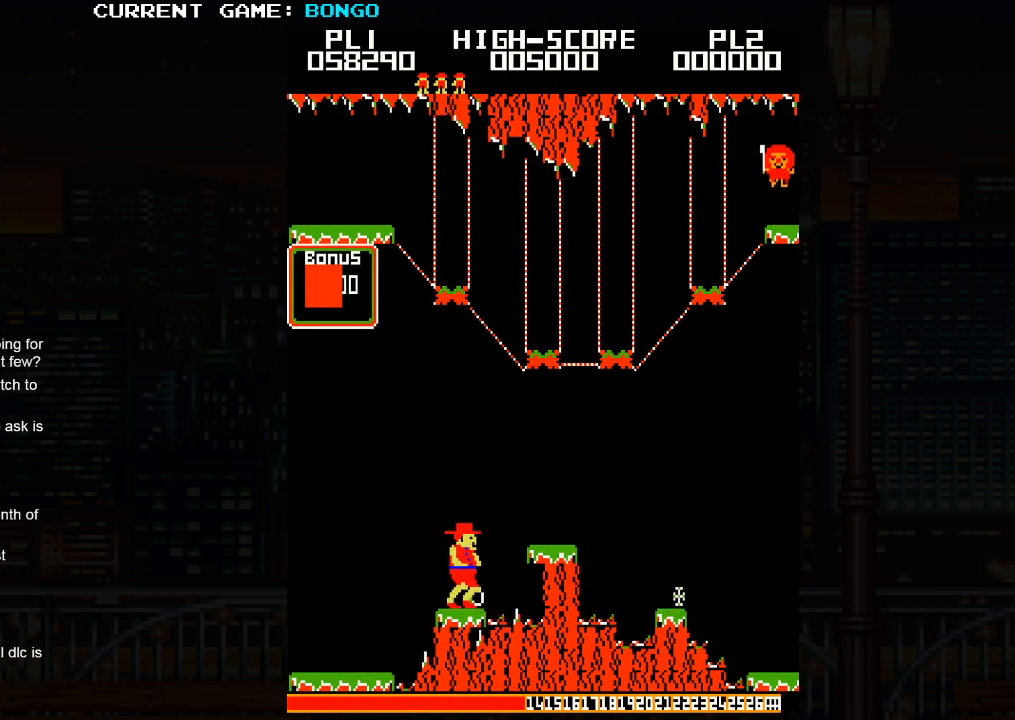
Gameplay with a controller (arcade stick); each line is a JSON object with the inputs held at the frame after it. "events" lists button and stick changes between this image and that frame as [ms after this image, input, new state], when the widget could be followed in between. Not read: L3 R3.
{"buttons": [], "left_stick": "right", "events": [[150, "left_stick", "center"], [217, "left_stick", "left"], [450, "left_stick", "right"]]}
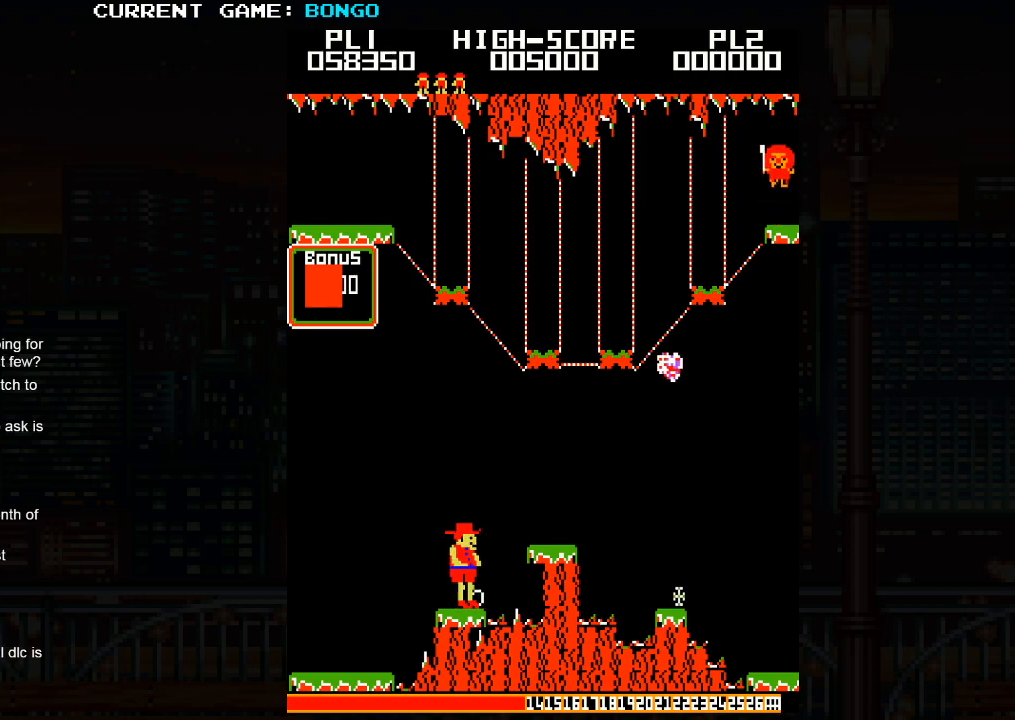
{"buttons": [], "left_stick": "center", "events": [[167, "left_stick", "left"], [417, "left_stick", "center"]]}
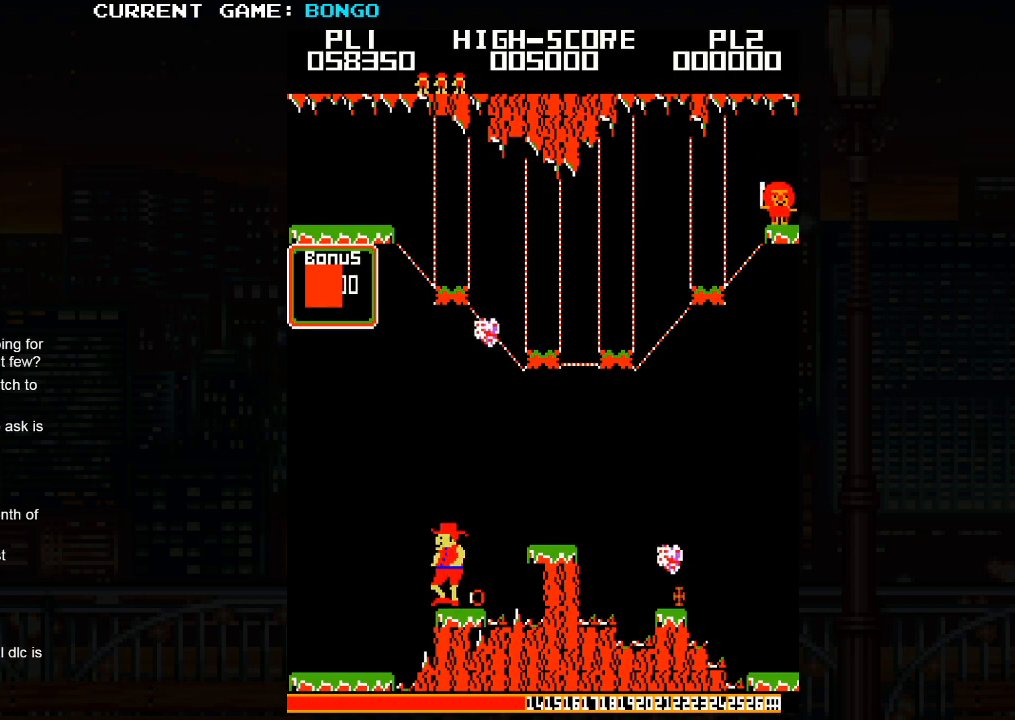
{"buttons": [], "left_stick": "center", "events": []}
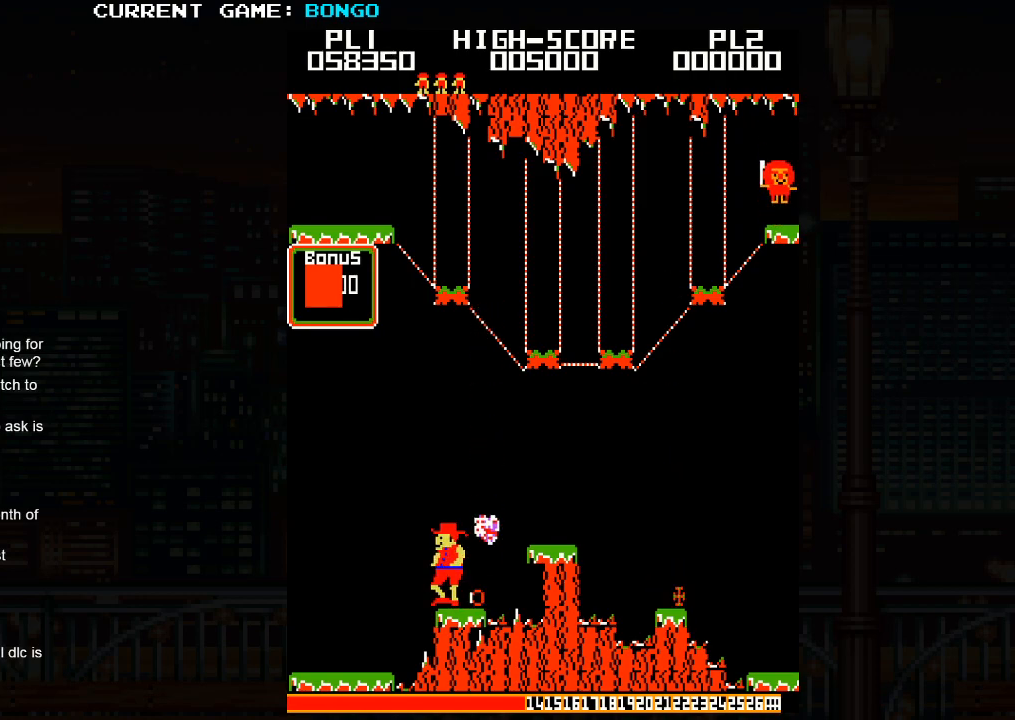
{"buttons": [], "left_stick": "right", "events": [[300, "left_stick", "right"]]}
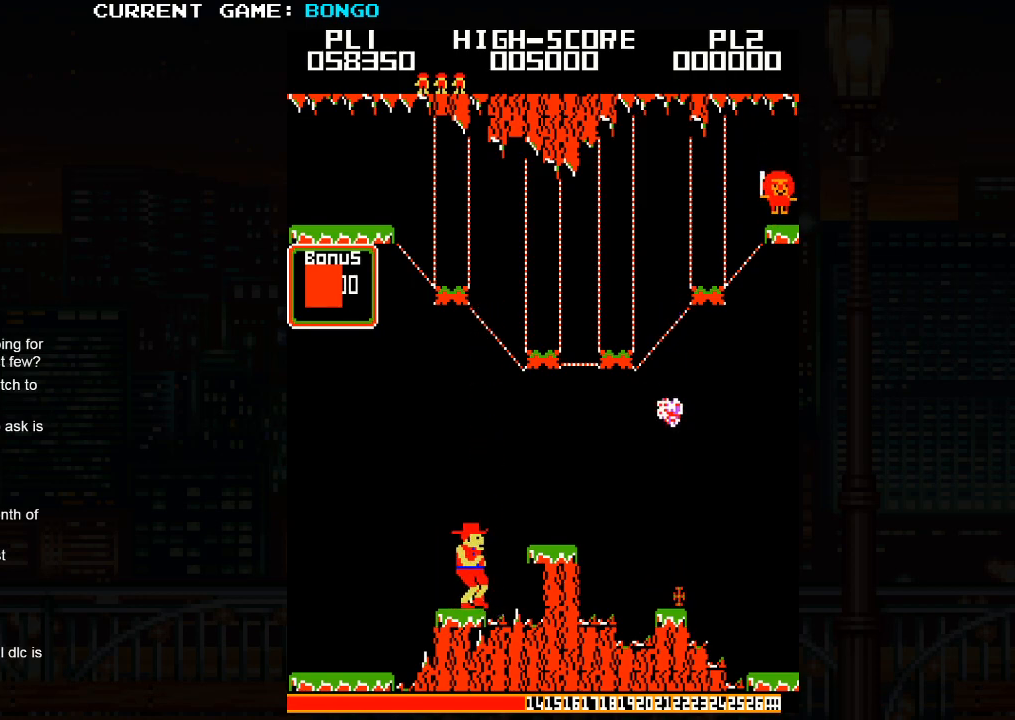
{"buttons": [], "left_stick": "left", "events": [[133, "left_stick", "left"], [250, "left_stick", "center"], [433, "left_stick", "left"]]}
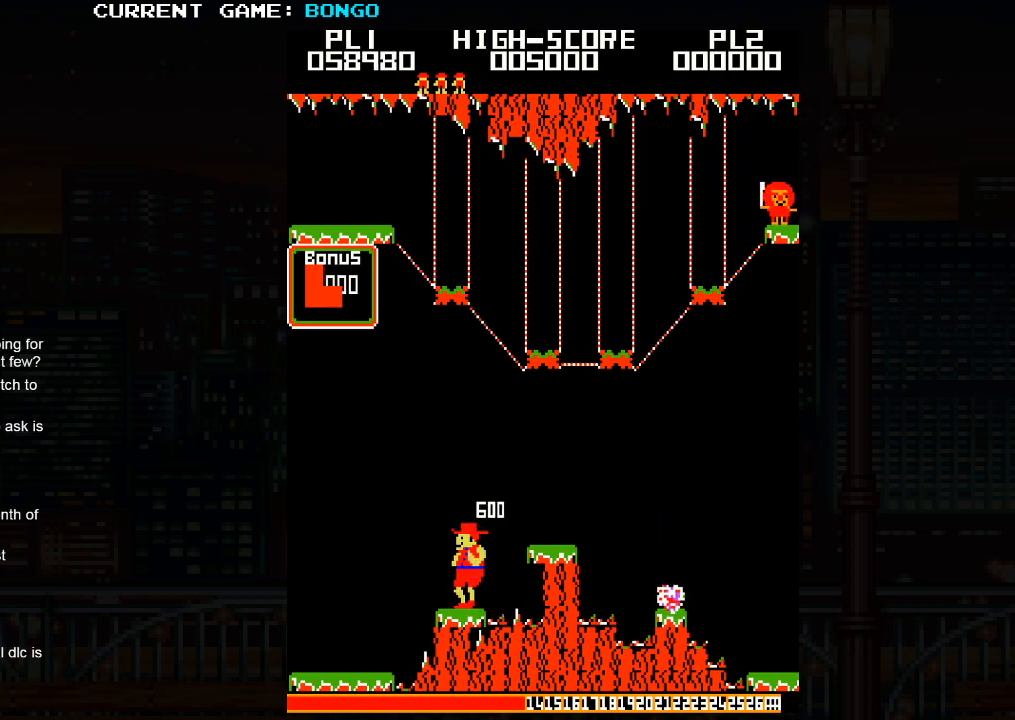
{"buttons": [], "left_stick": "center", "events": [[67, "left_stick", "center"], [217, "left_stick", "left"], [283, "left_stick", "center"]]}
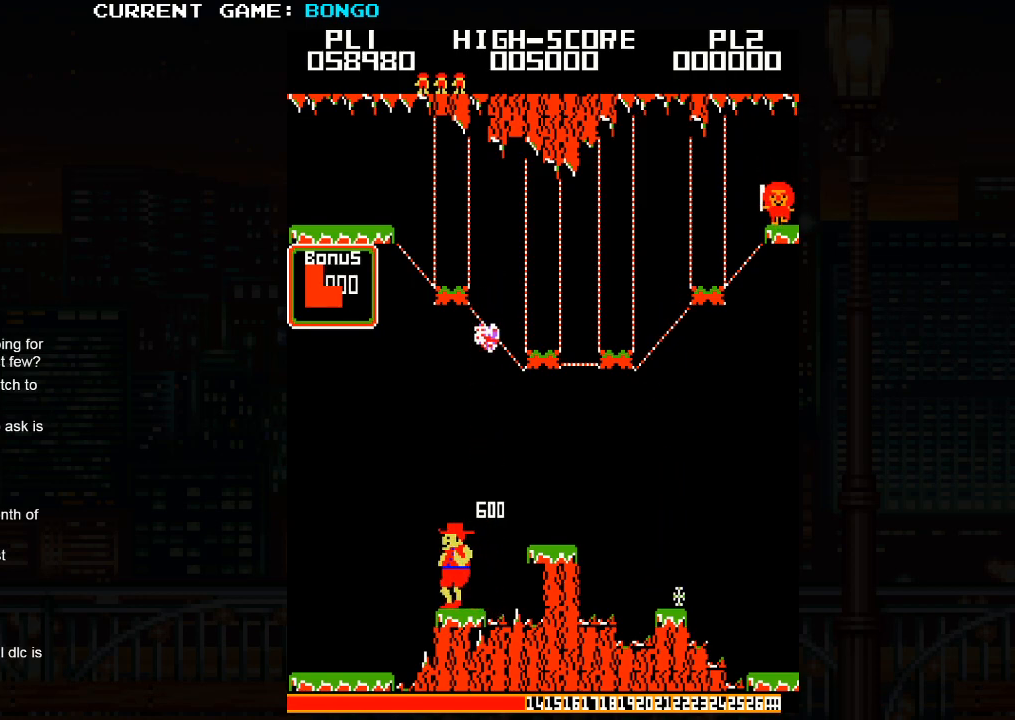
{"buttons": [], "left_stick": "center", "events": []}
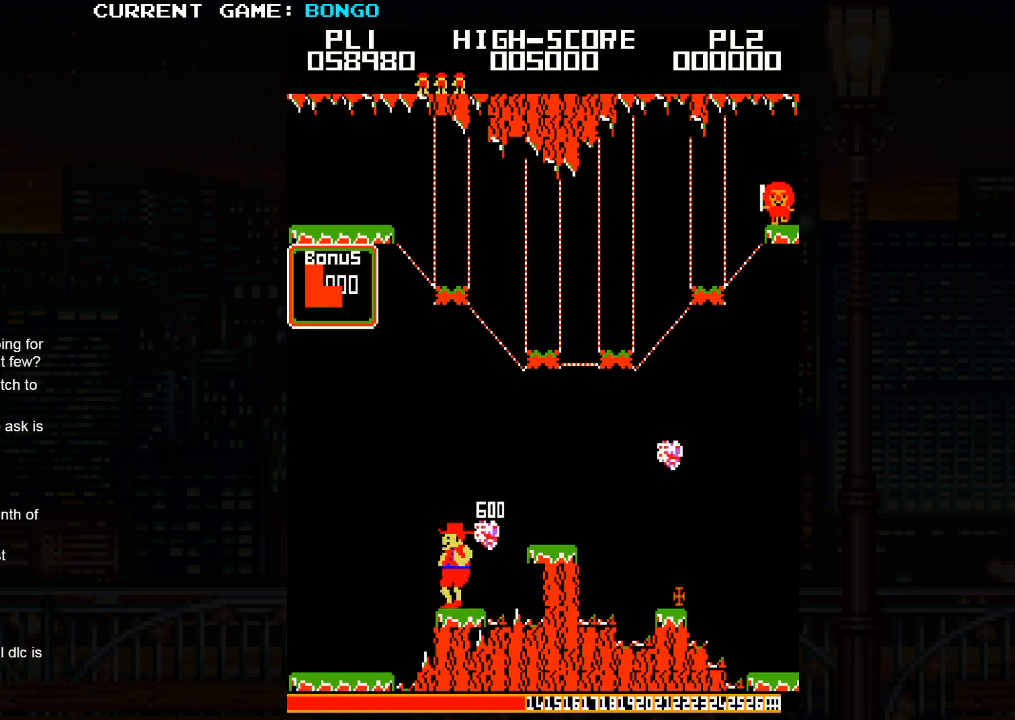
{"buttons": [], "left_stick": "right", "events": [[400, "left_stick", "right"]]}
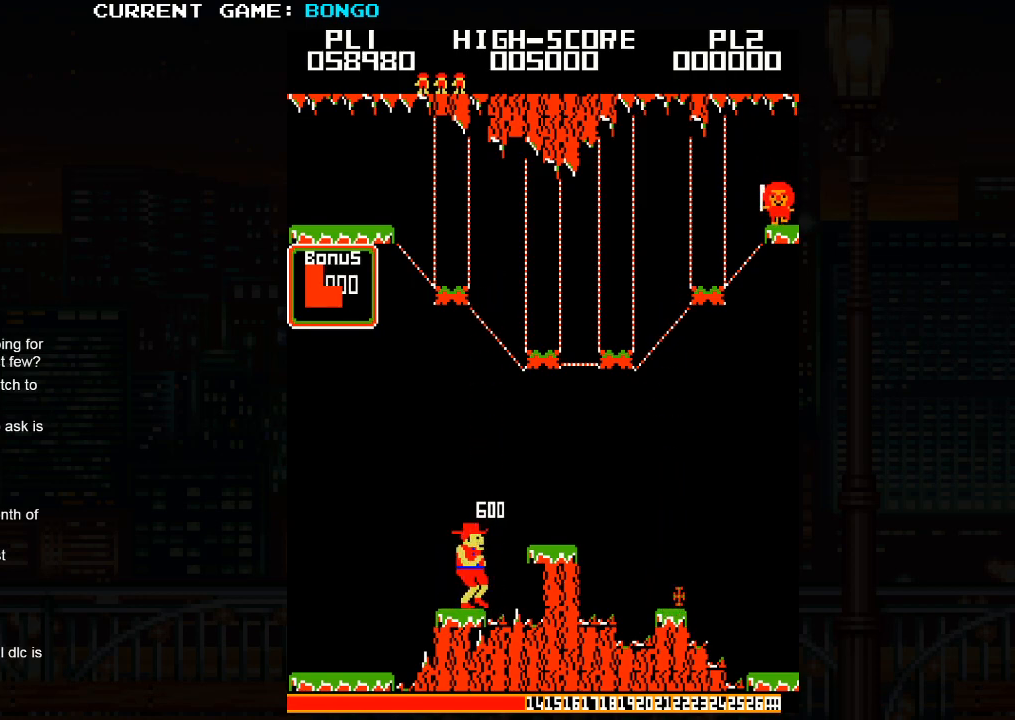
{"buttons": [], "left_stick": "right", "events": [[83, "SQUARE", "down"], [233, "SQUARE", "up"]]}
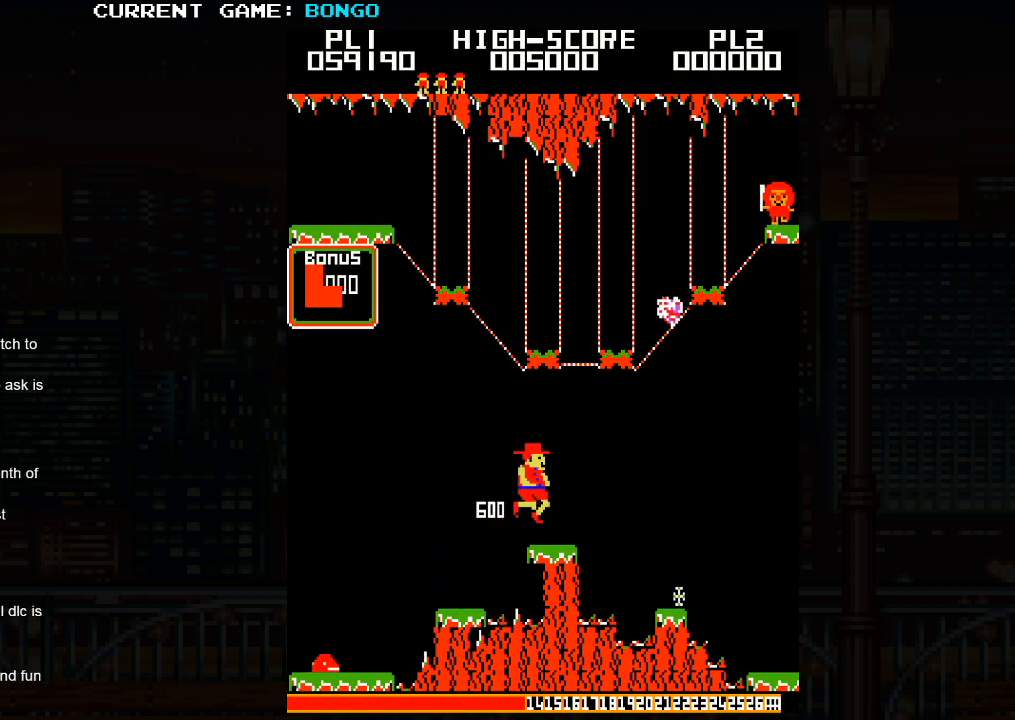
{"buttons": [], "left_stick": "right", "events": [[250, "SQUARE", "down"], [367, "SQUARE", "up"]]}
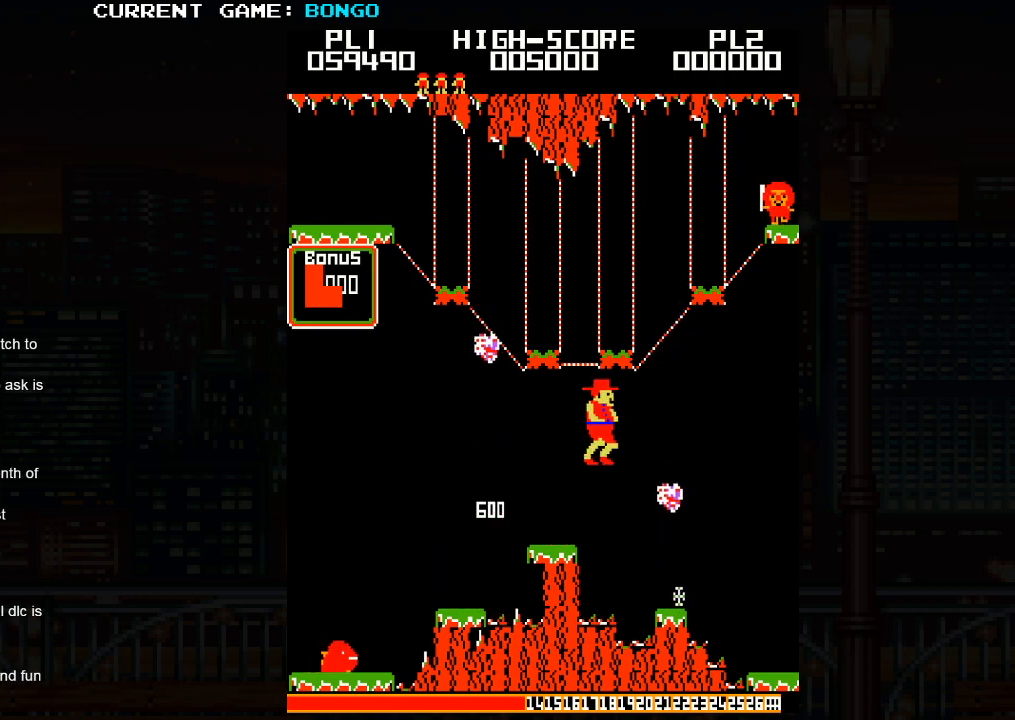
{"buttons": [], "left_stick": "center", "events": [[500, "left_stick", "center"]]}
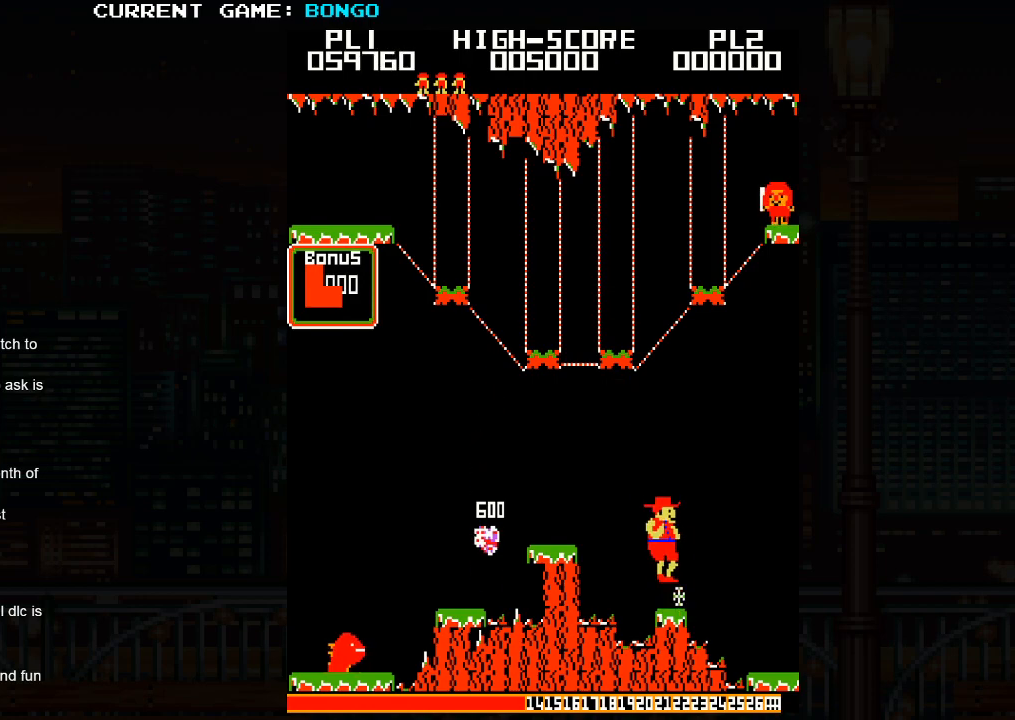
{"buttons": ["SQUARE"], "left_stick": "right", "events": [[267, "left_stick", "right"], [383, "SQUARE", "down"]]}
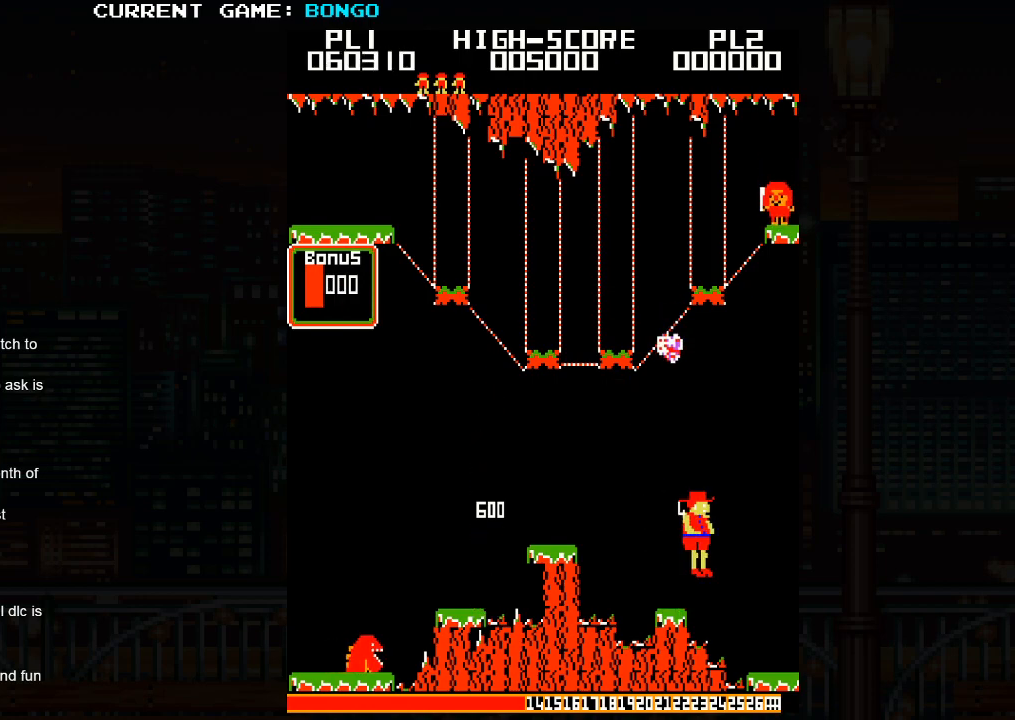
{"buttons": [], "left_stick": "right", "events": [[17, "SQUARE", "up"]]}
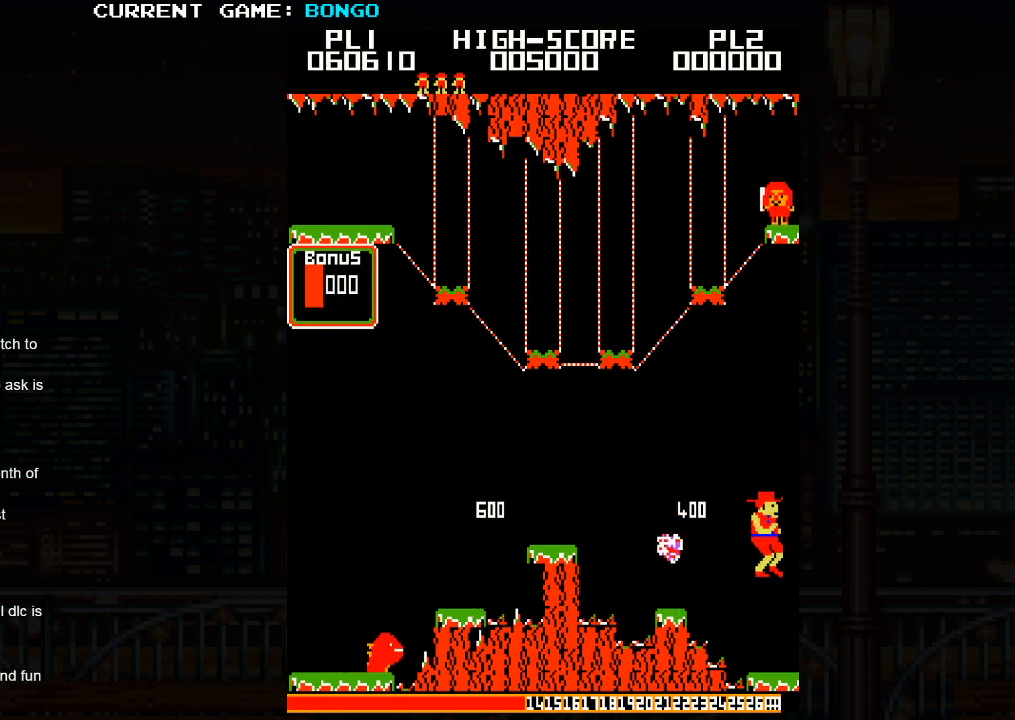
{"buttons": [], "left_stick": "right", "events": []}
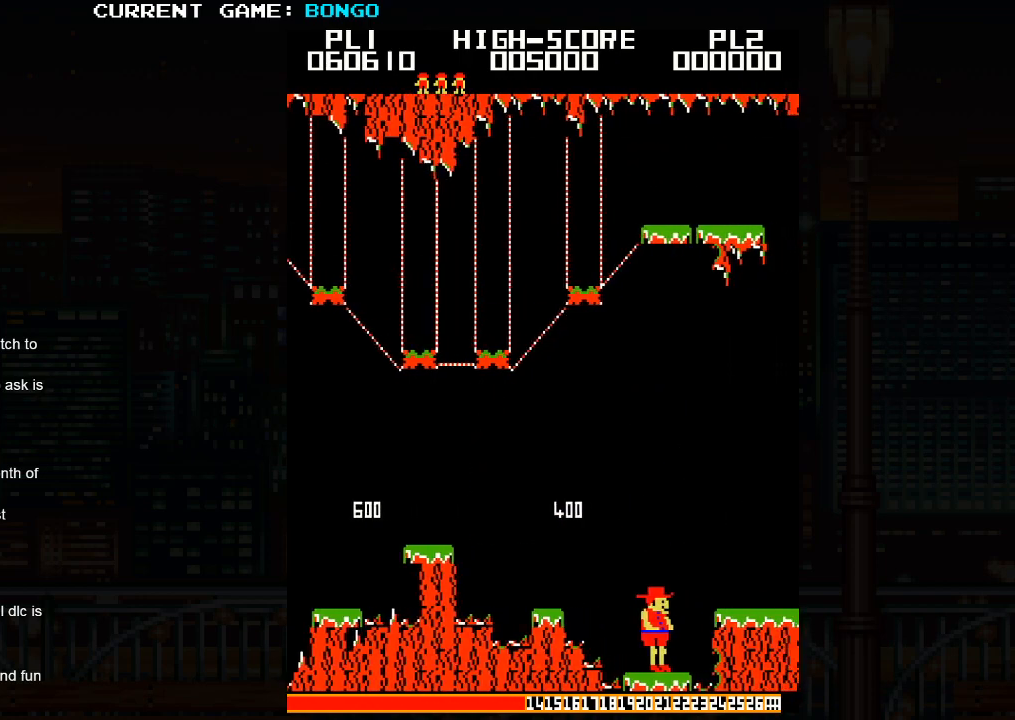
{"buttons": [], "left_stick": "right", "events": []}
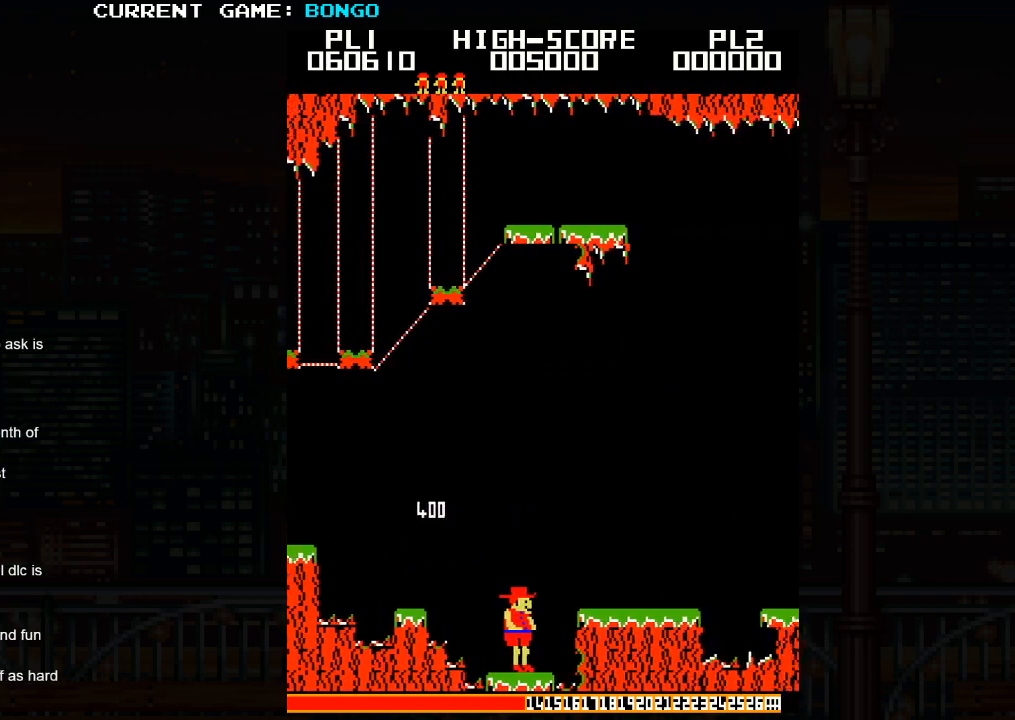
{"buttons": [], "left_stick": "right", "events": []}
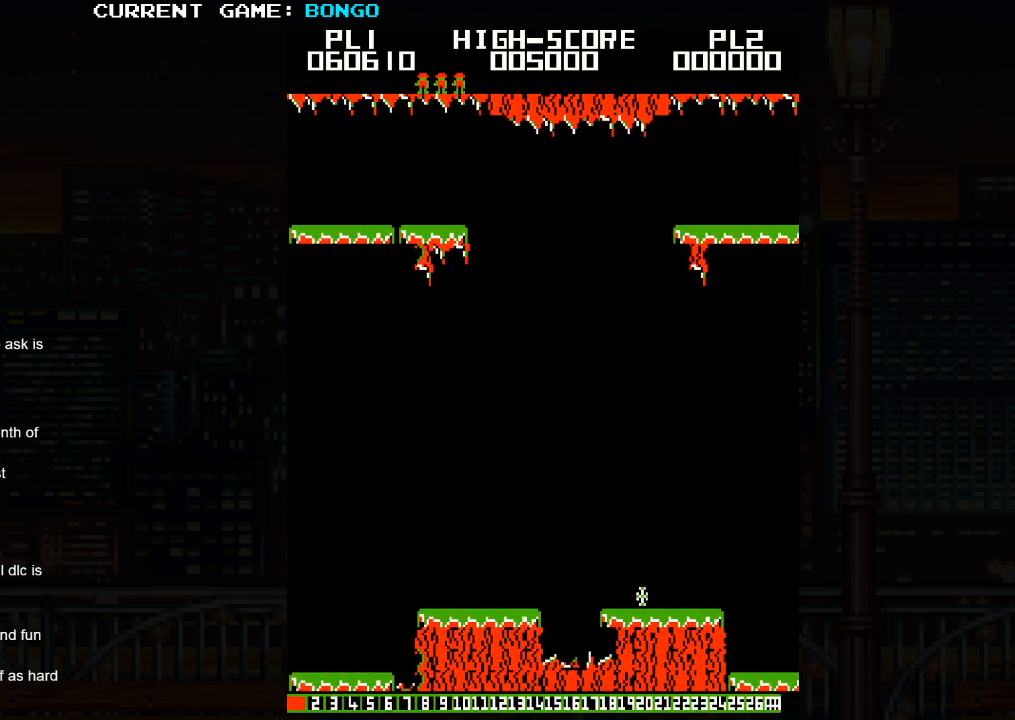
{"buttons": [], "left_stick": "center", "events": [[317, "left_stick", "center"]]}
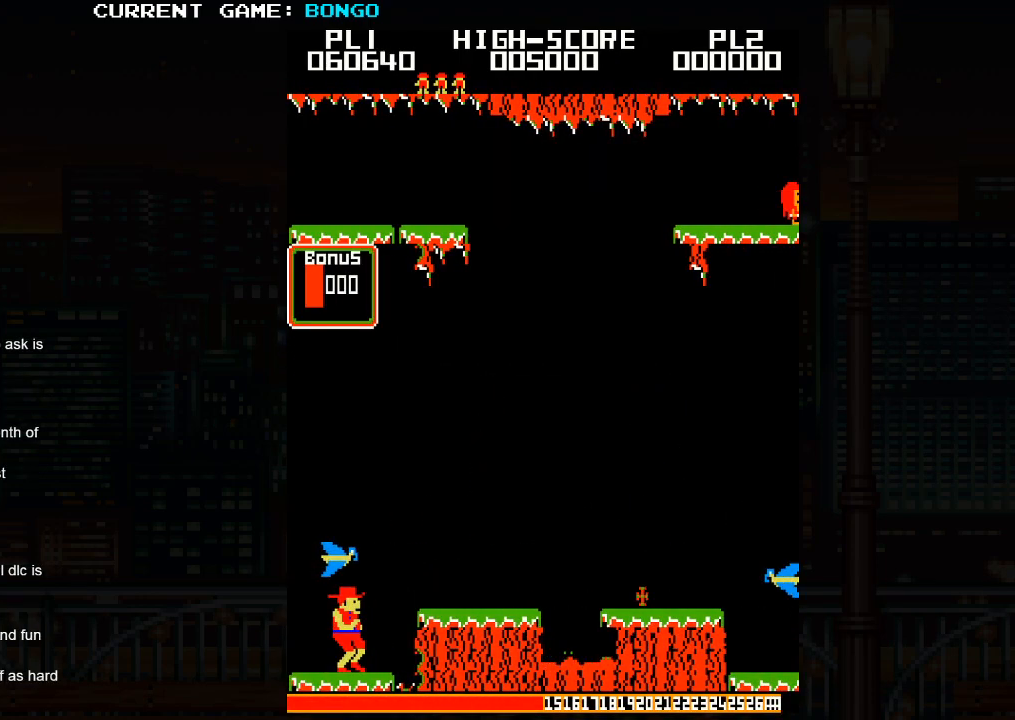
{"buttons": [], "left_stick": "center", "events": []}
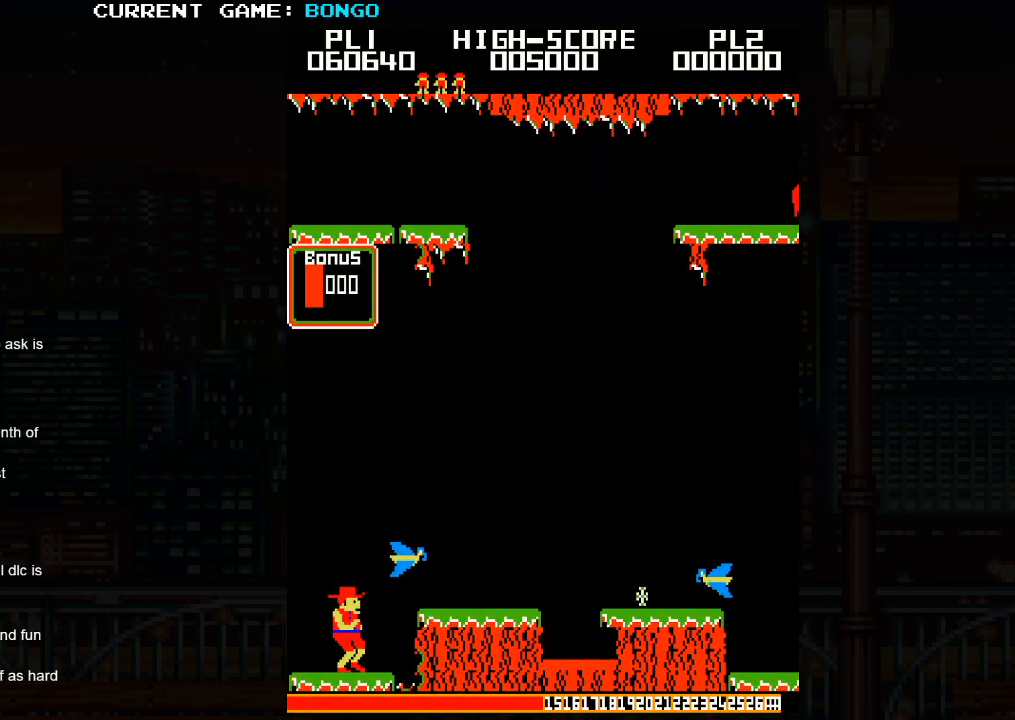
{"buttons": [], "left_stick": "right", "events": [[83, "left_stick", "right"], [233, "SQUARE", "down"], [367, "SQUARE", "up"]]}
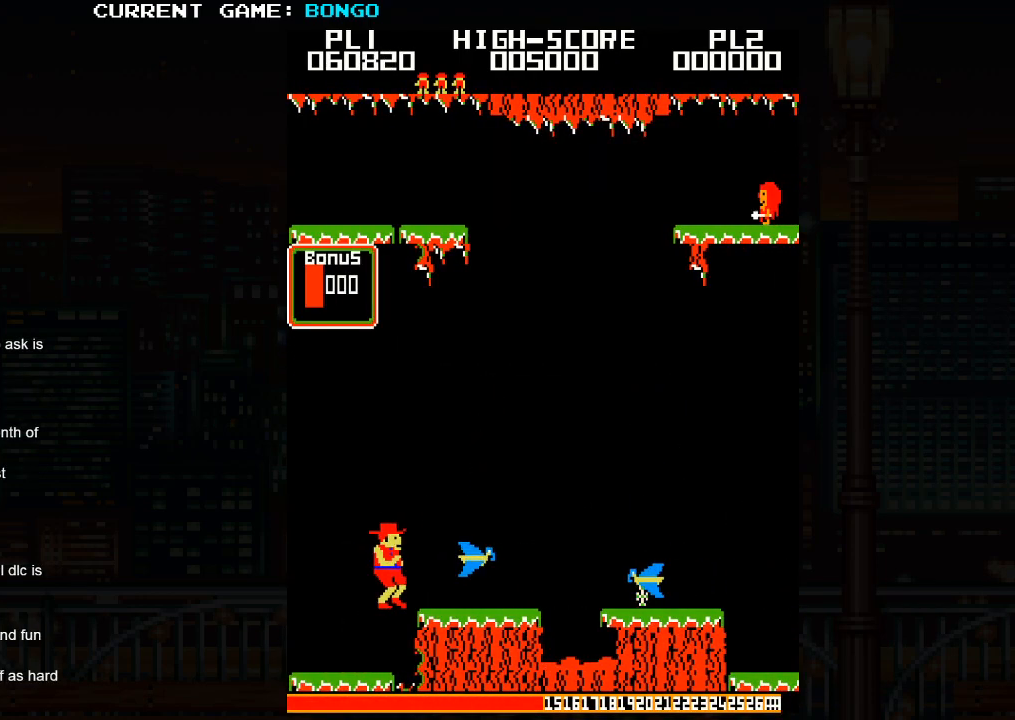
{"buttons": [], "left_stick": "center", "events": [[367, "left_stick", "center"]]}
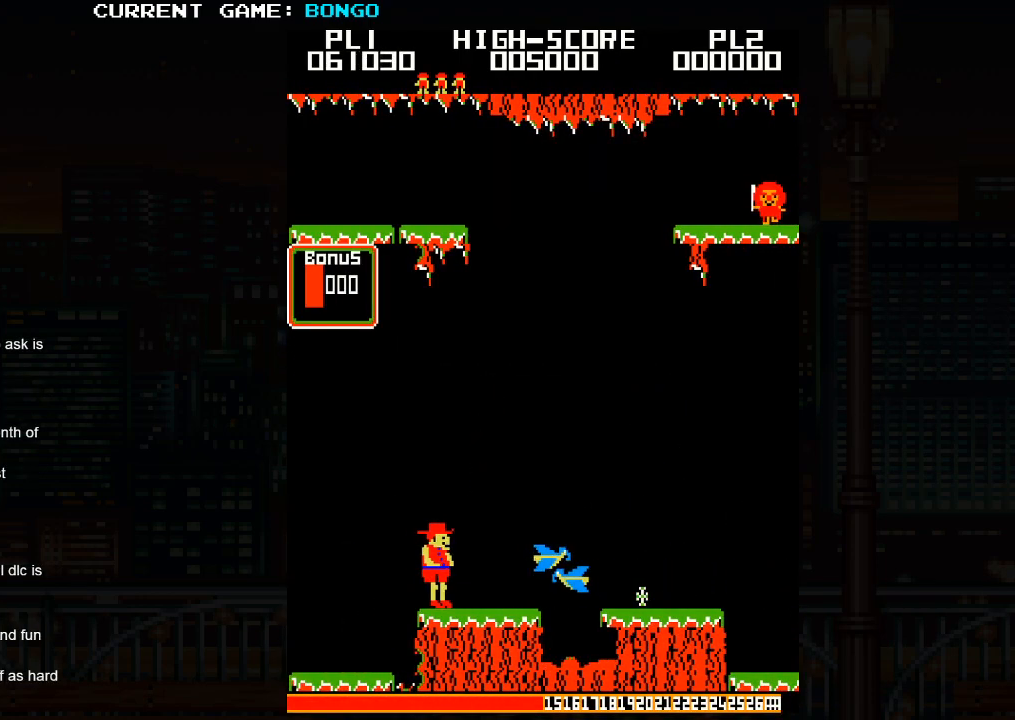
{"buttons": [], "left_stick": "right", "events": [[283, "left_stick", "right"], [300, "SQUARE", "down"], [483, "SQUARE", "up"]]}
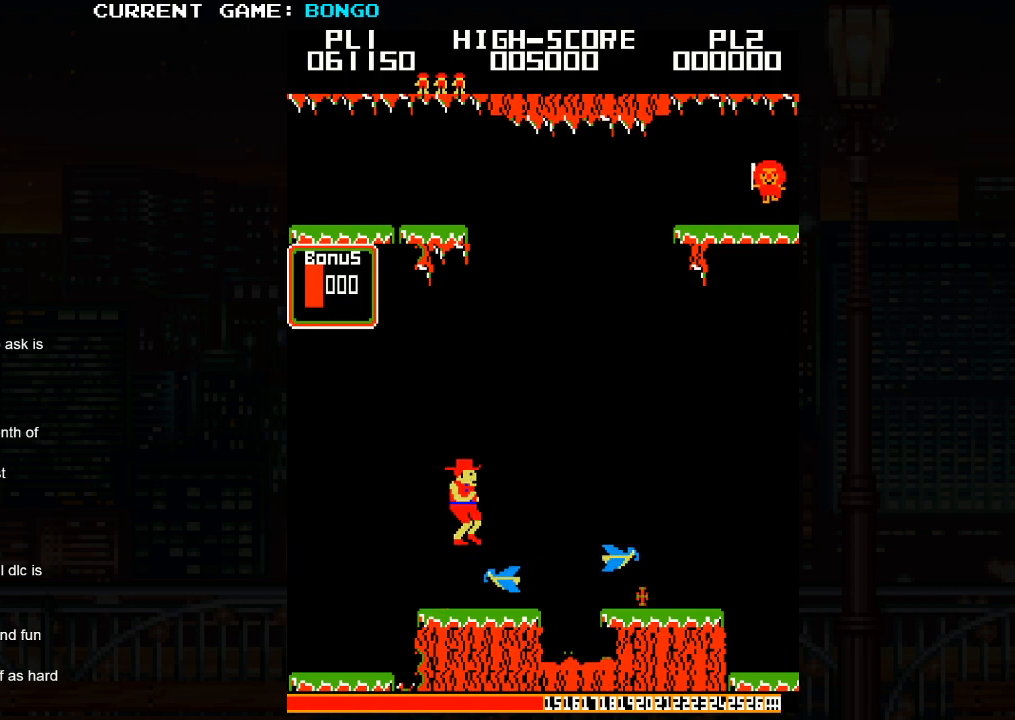
{"buttons": [], "left_stick": "center", "events": [[400, "left_stick", "center"]]}
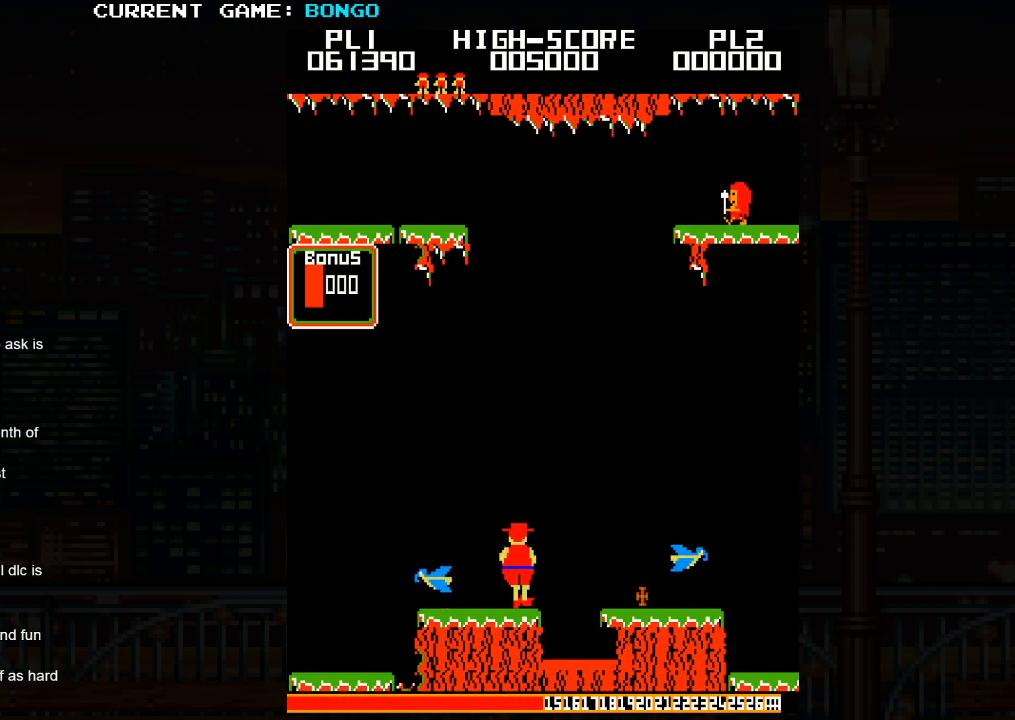
{"buttons": [], "left_stick": "right", "events": [[133, "left_stick", "right"], [200, "SQUARE", "down"], [383, "SQUARE", "up"]]}
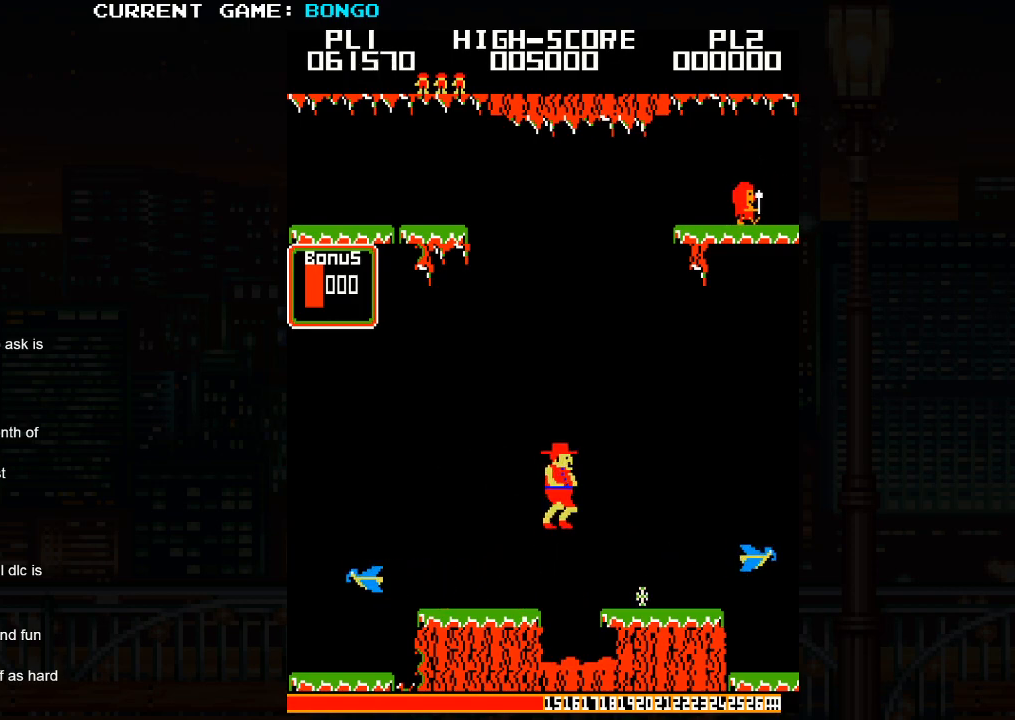
{"buttons": [], "left_stick": "right", "events": []}
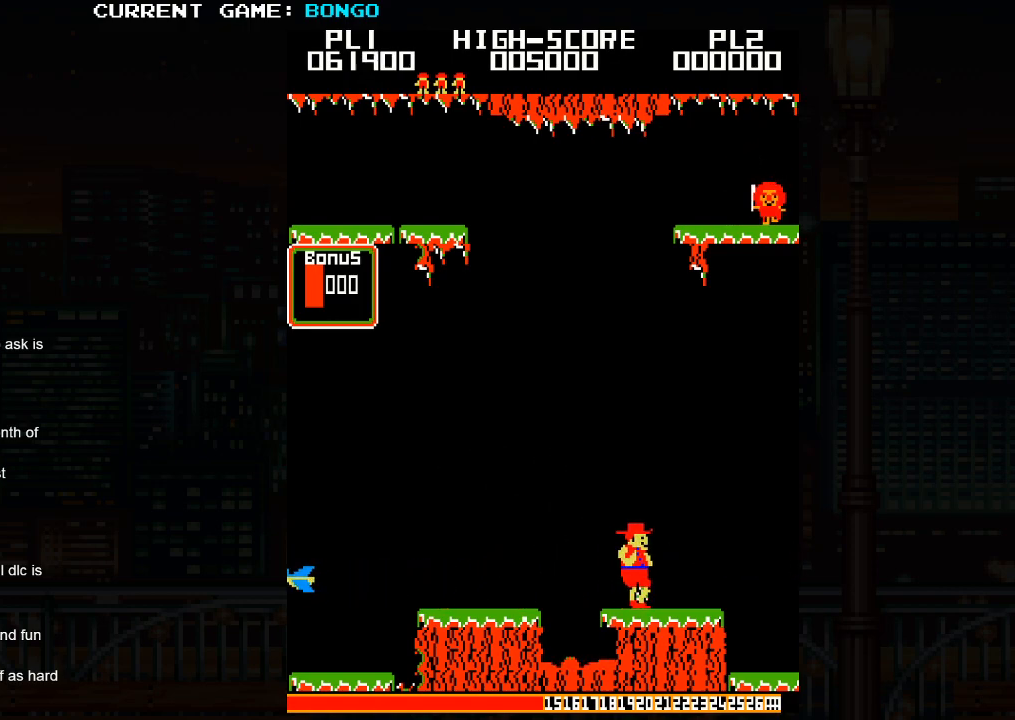
{"buttons": ["SQUARE"], "left_stick": "right", "events": [[450, "SQUARE", "down"]]}
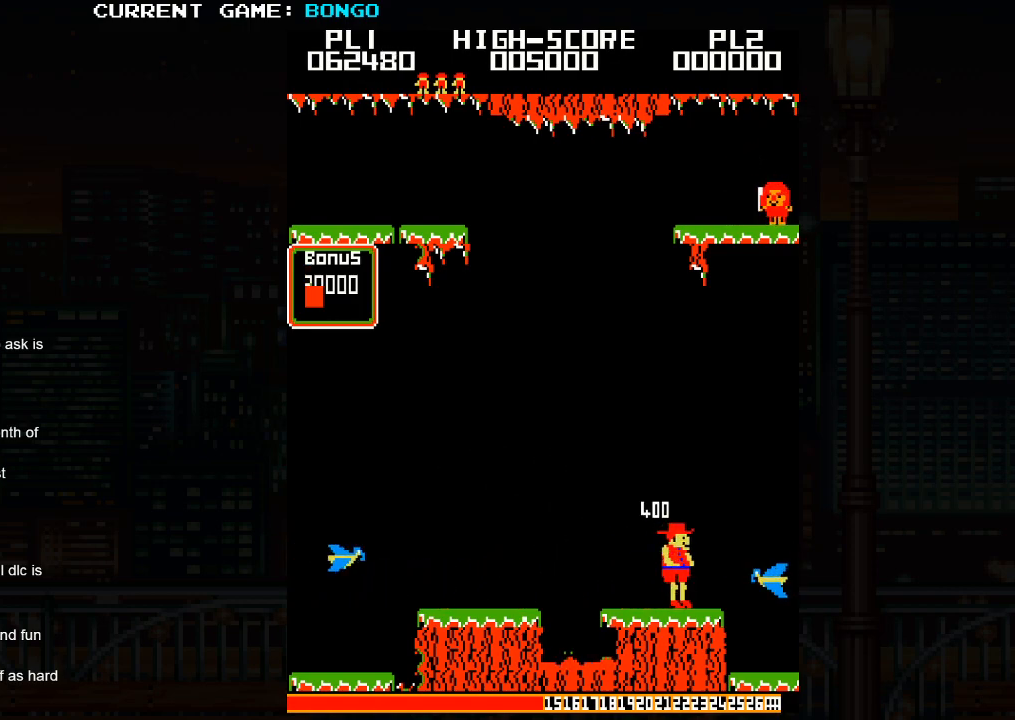
{"buttons": [], "left_stick": "right", "events": [[83, "SQUARE", "up"]]}
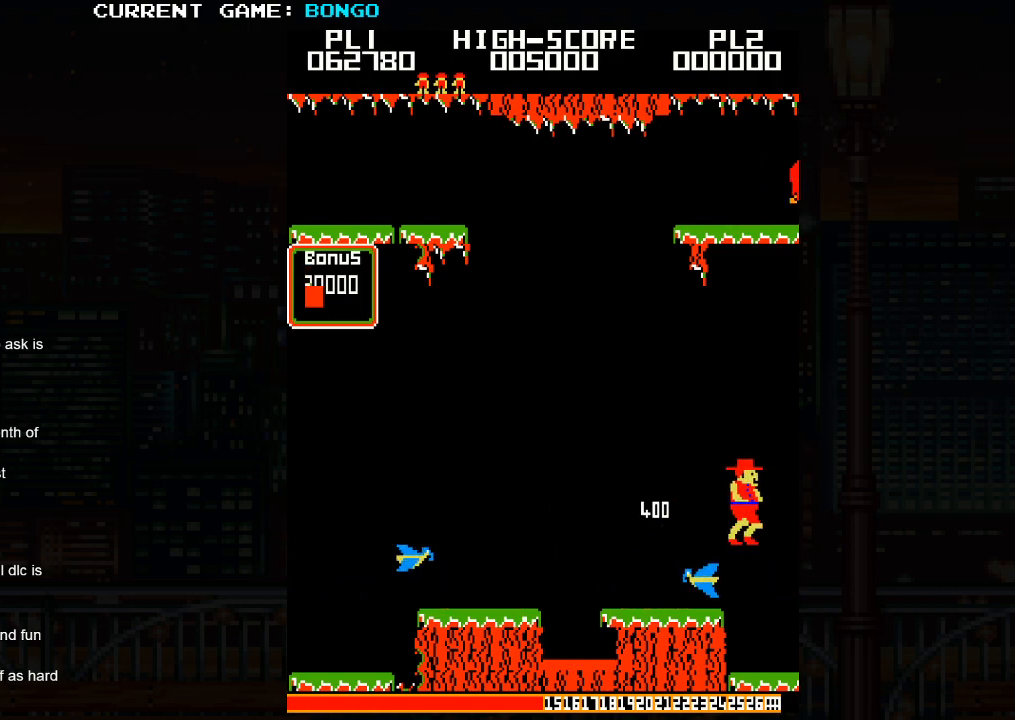
{"buttons": [], "left_stick": "right", "events": []}
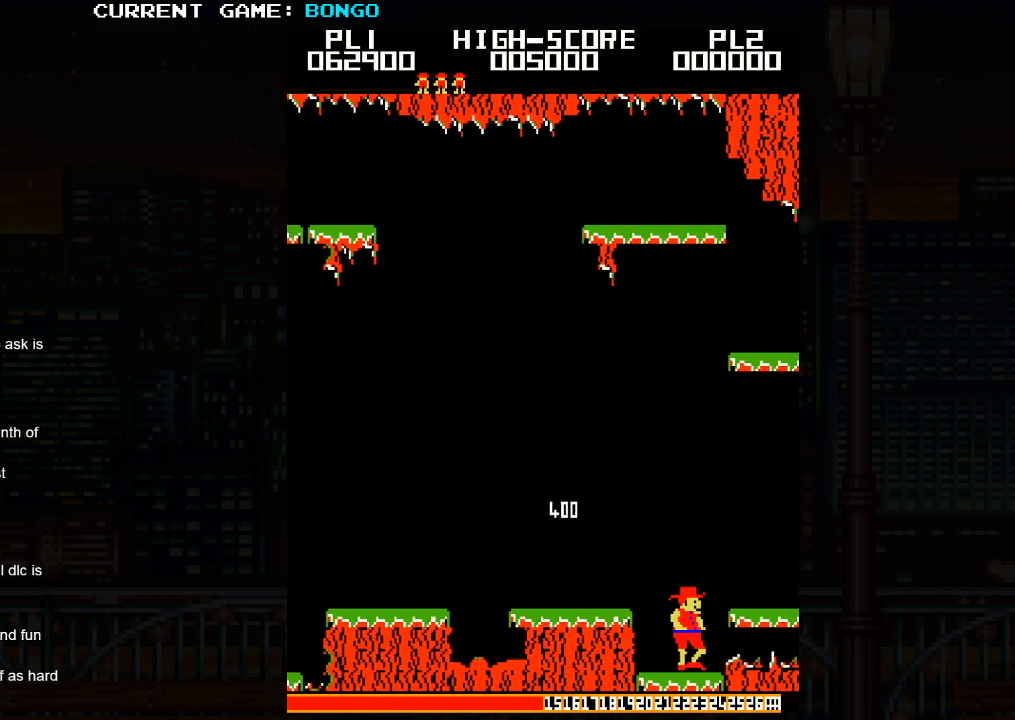
{"buttons": [], "left_stick": "right", "events": []}
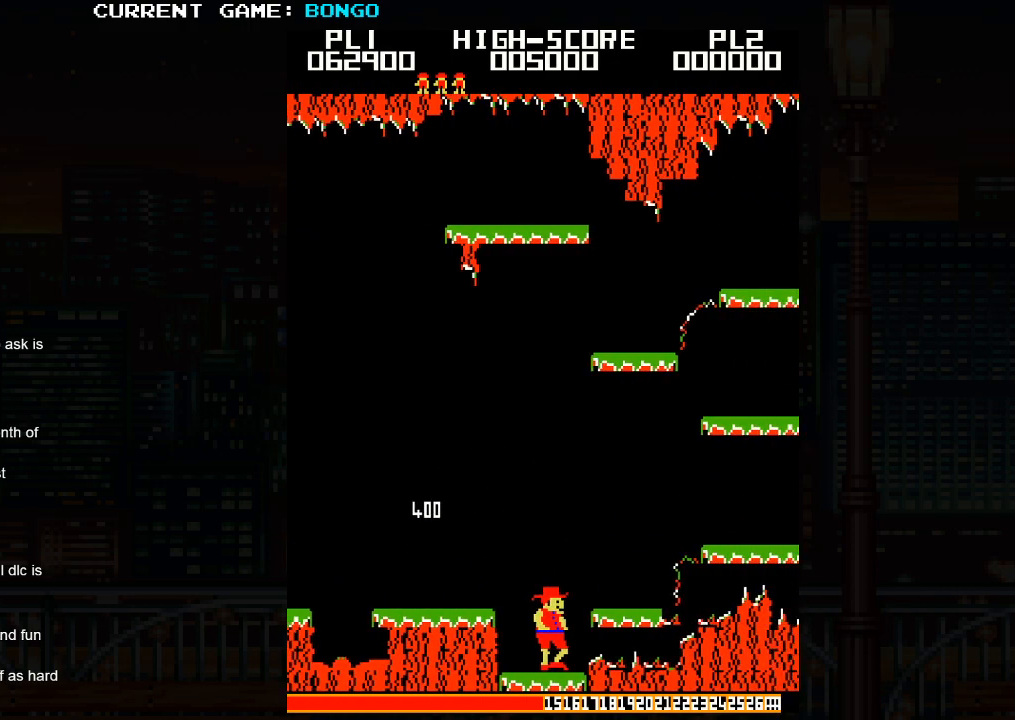
{"buttons": [], "left_stick": "right", "events": []}